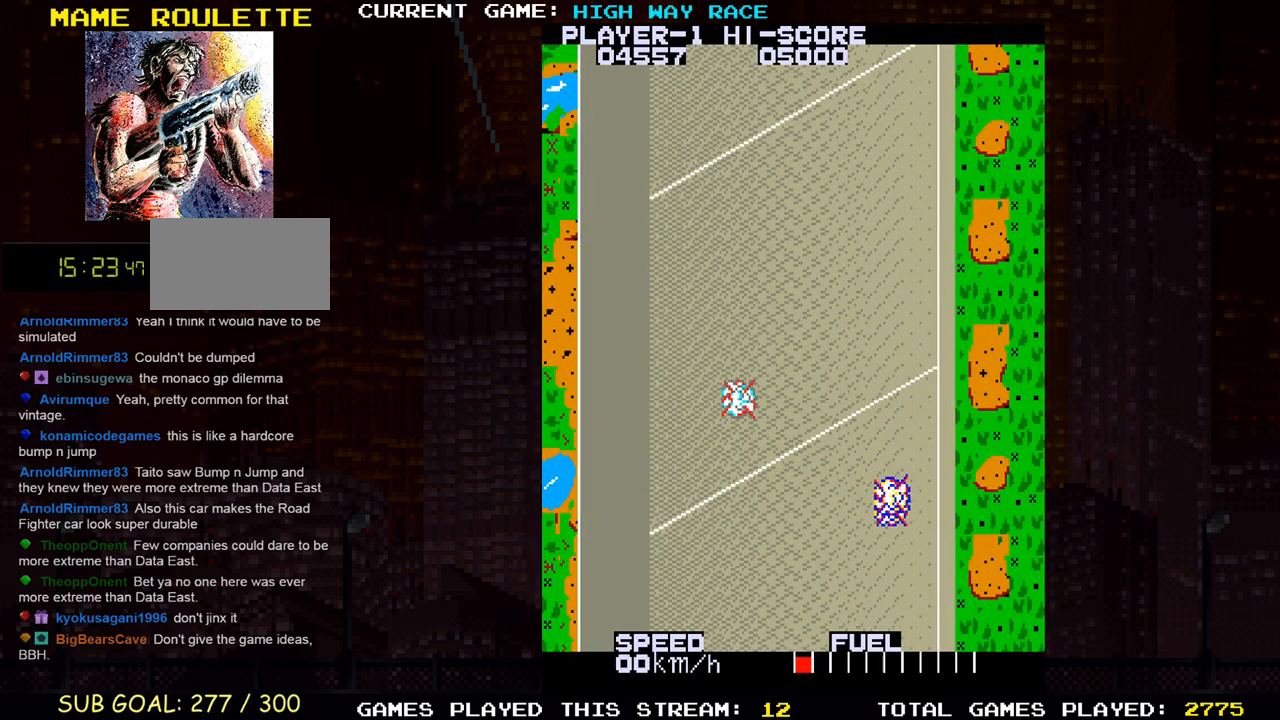
Gameplay with a controller (arcade stick); each line is a JSON object with the inputs held at the frame after it. "events" lists button and stick changes between this image and that frame as [ms after this image, input, new state], when the widget could be followed in between. Not read: L3 R3 other_buttons.
{"buttons": [], "left_stick": "center", "events": [[200, "left_stick", "center"], [283, "SQUARE", "down"], [383, "SQUARE", "up"]]}
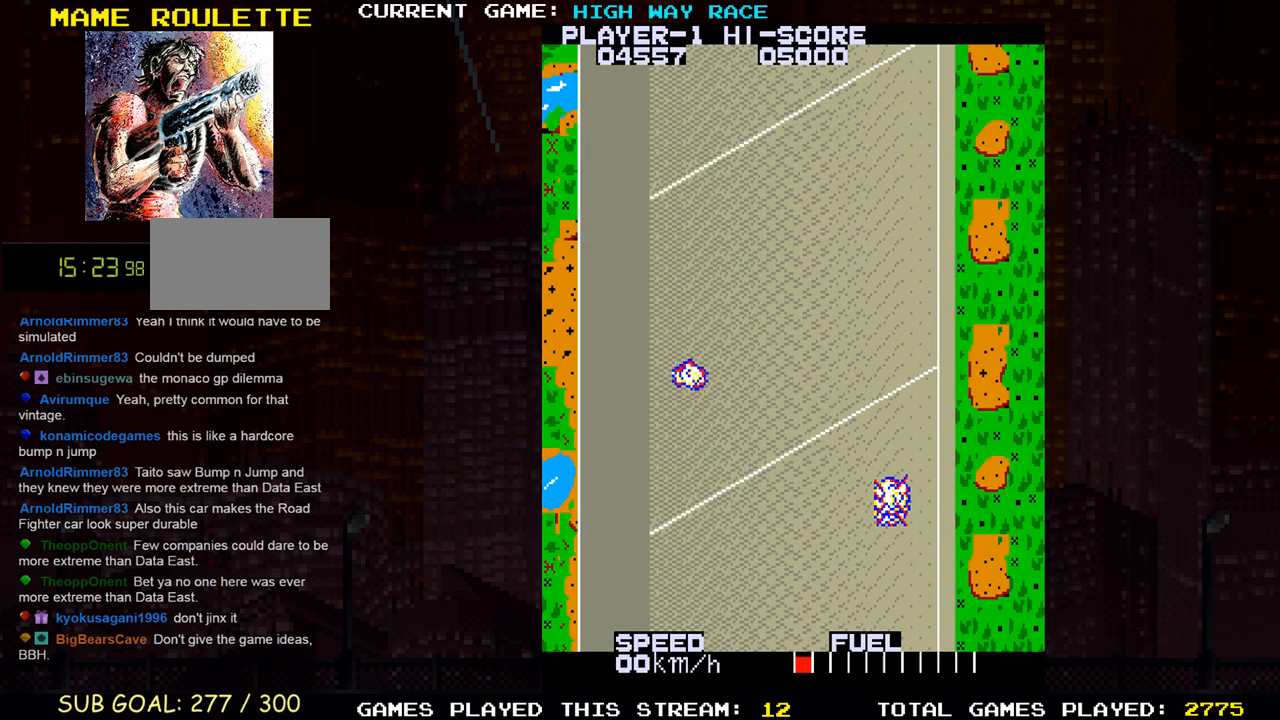
{"buttons": [], "left_stick": "center", "events": []}
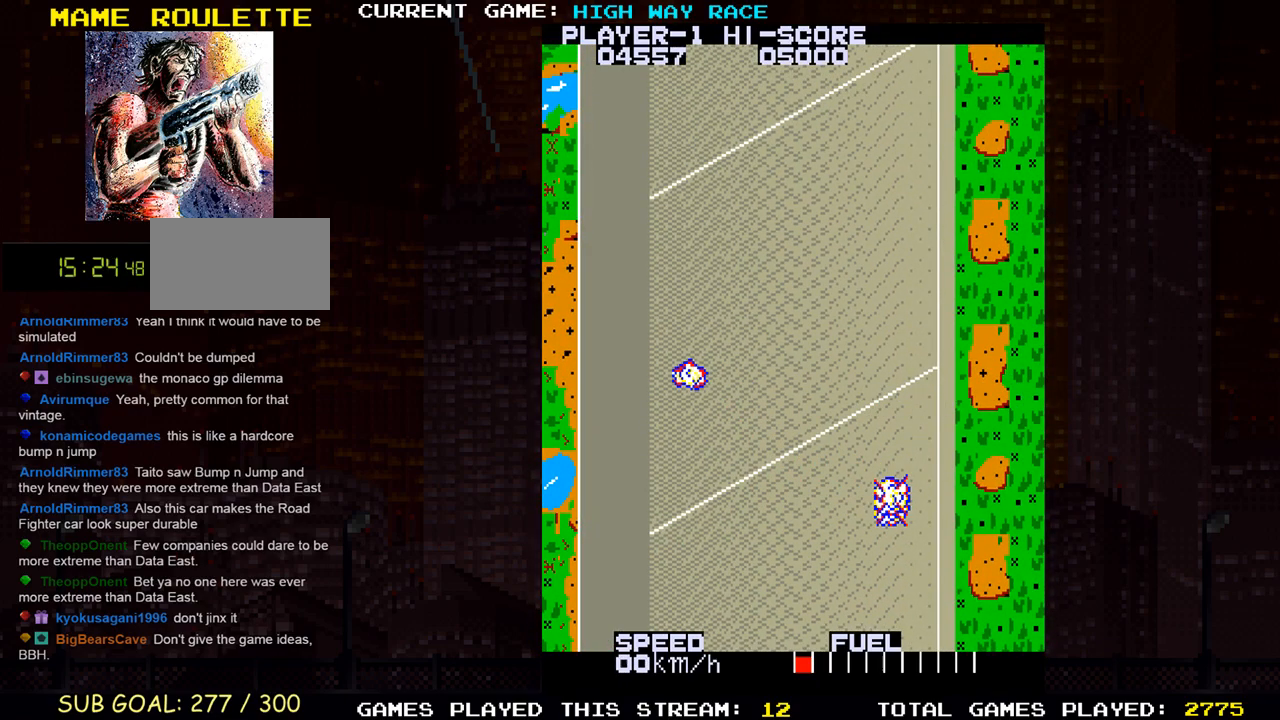
{"buttons": [], "left_stick": "center", "events": []}
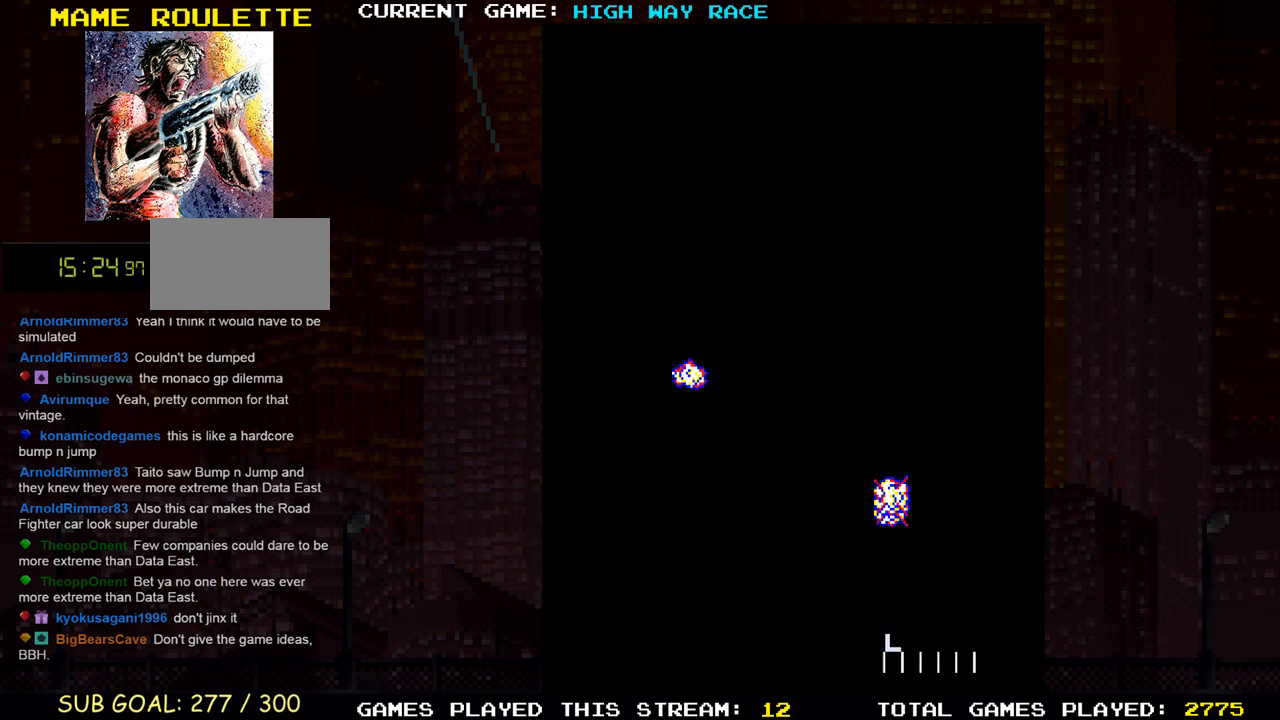
{"buttons": [], "left_stick": "up", "events": [[133, "left_stick", "up"]]}
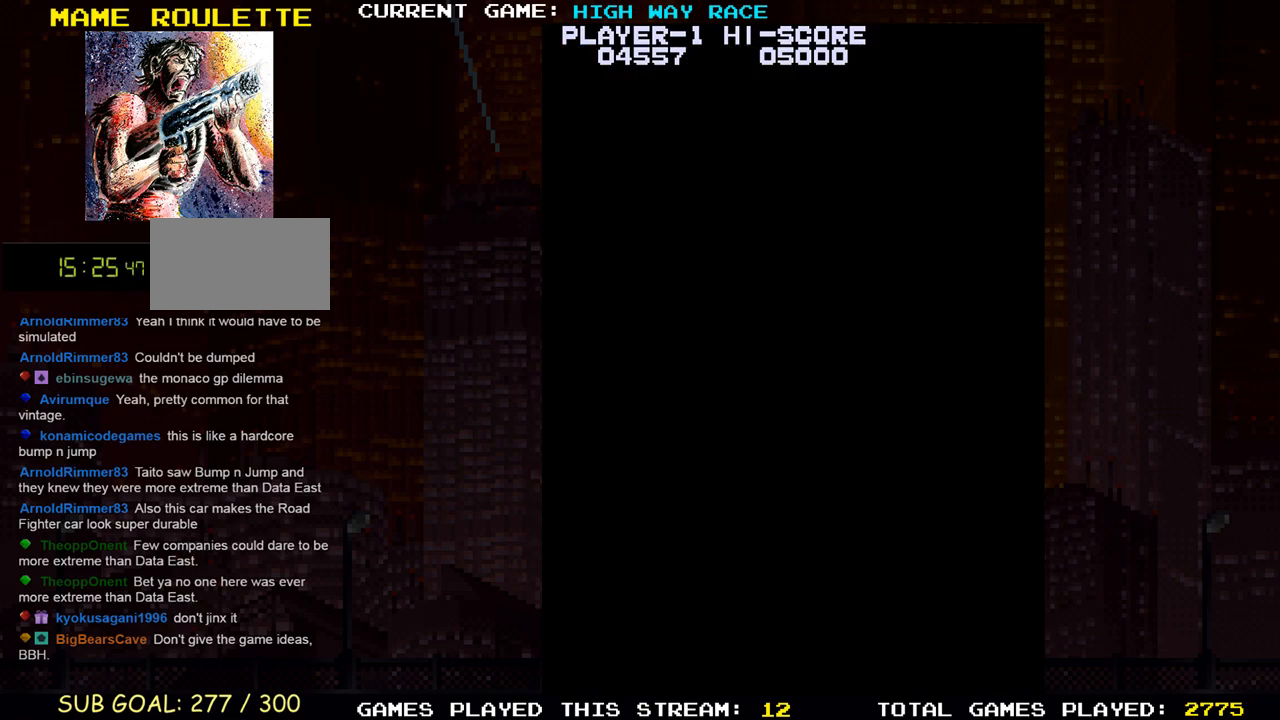
{"buttons": [], "left_stick": "up", "events": []}
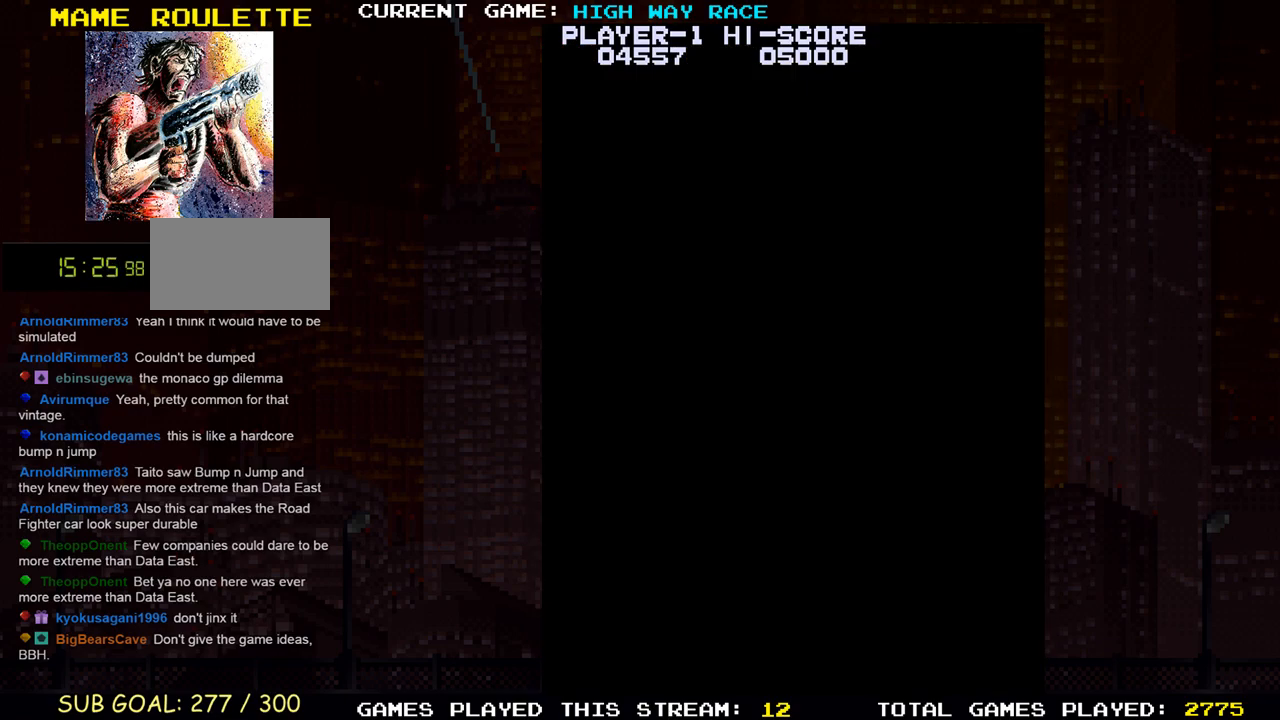
{"buttons": [], "left_stick": "up", "events": []}
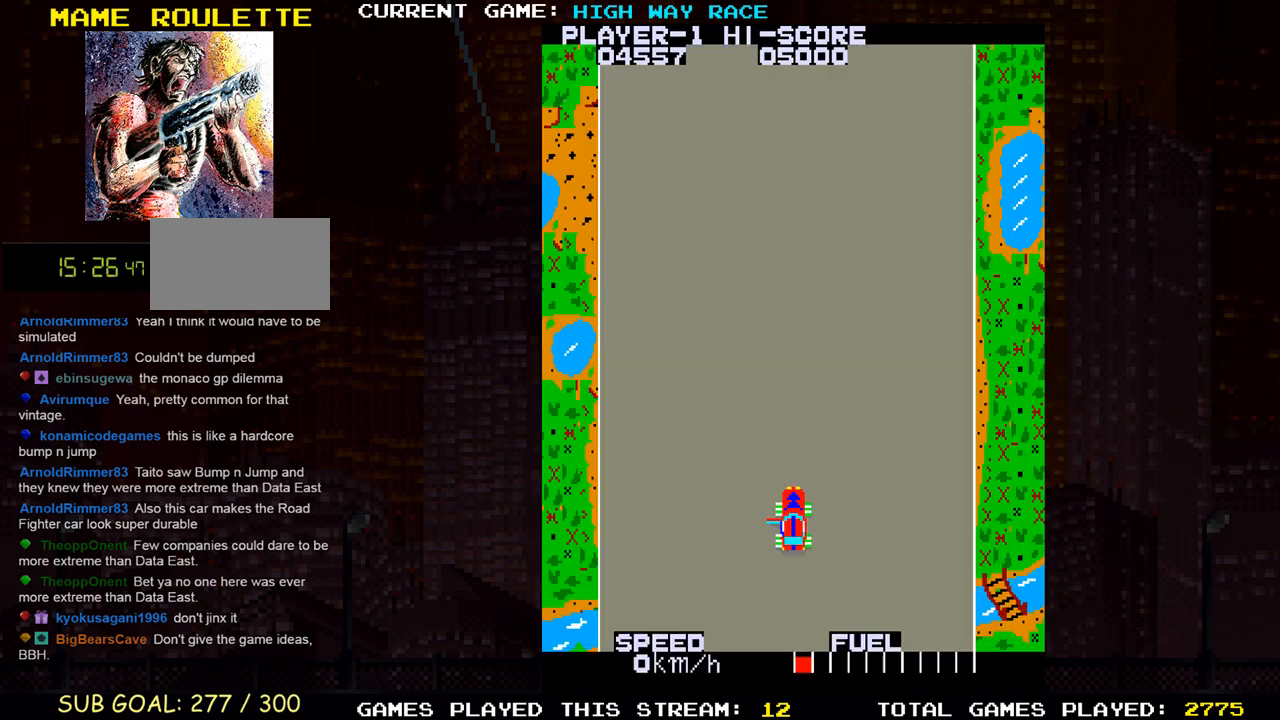
{"buttons": [], "left_stick": "up", "events": []}
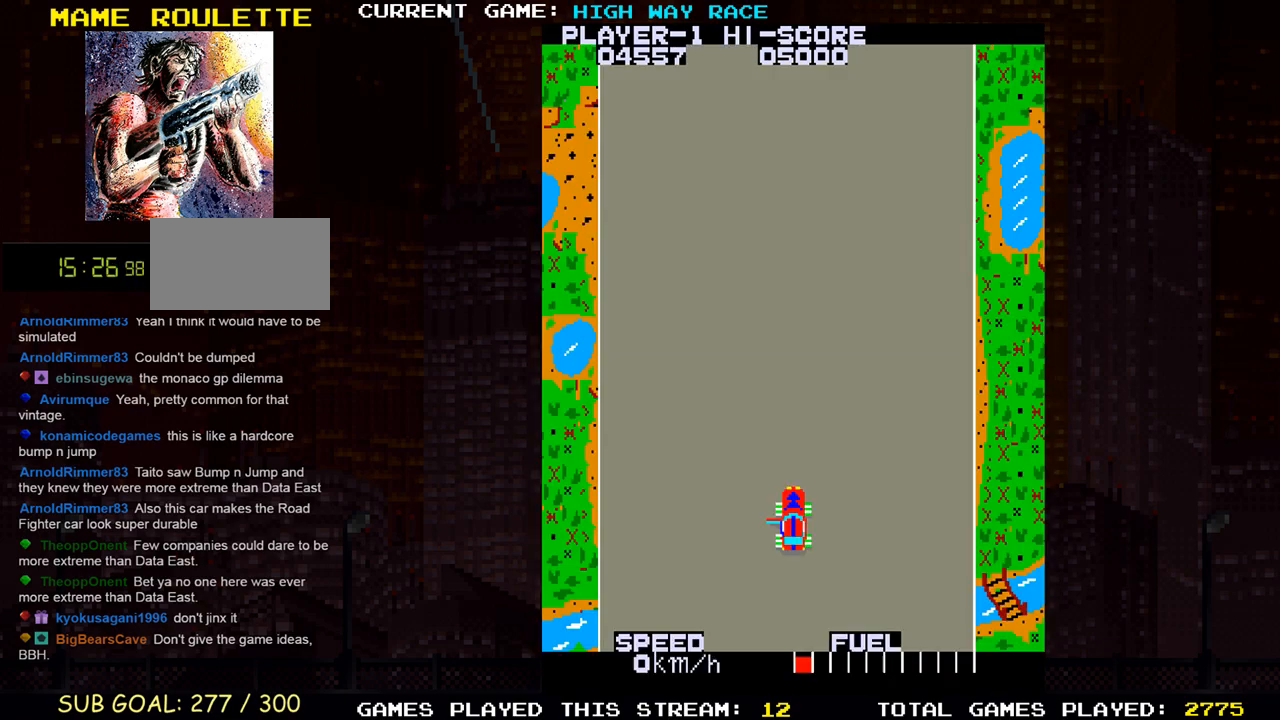
{"buttons": [], "left_stick": "up", "events": []}
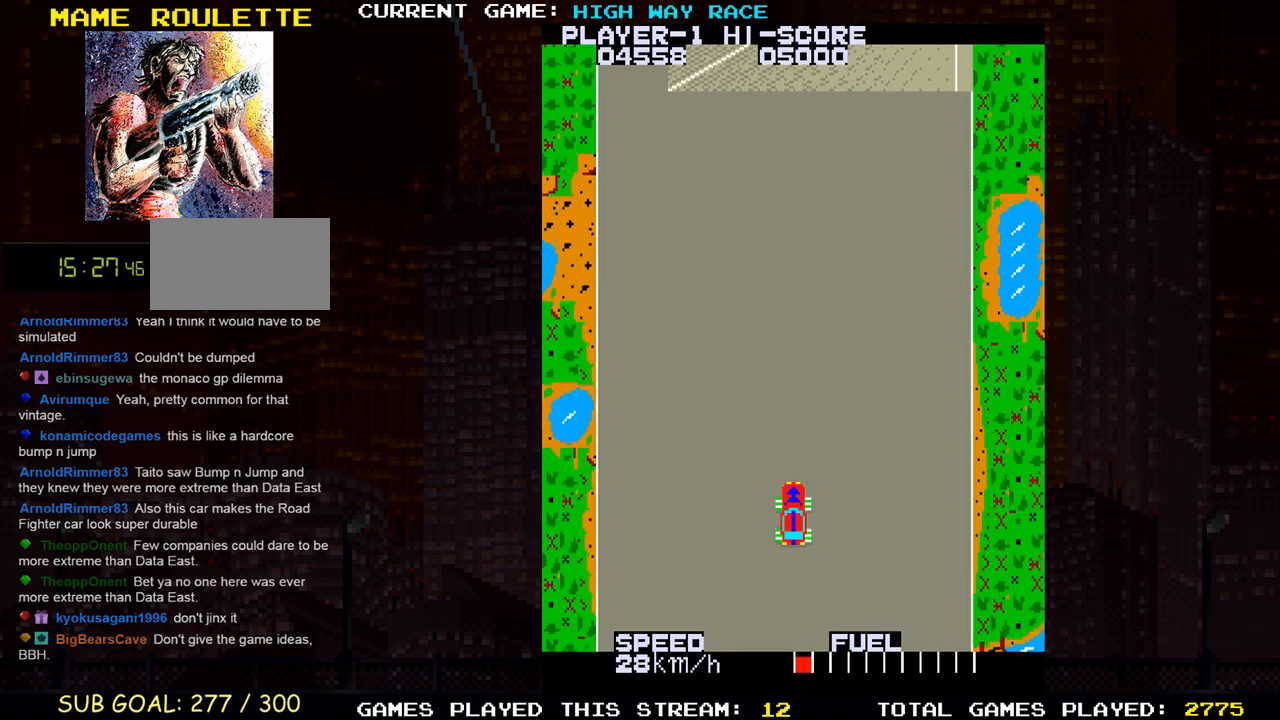
{"buttons": [], "left_stick": "up-left", "events": [[317, "left_stick", "up-left"]]}
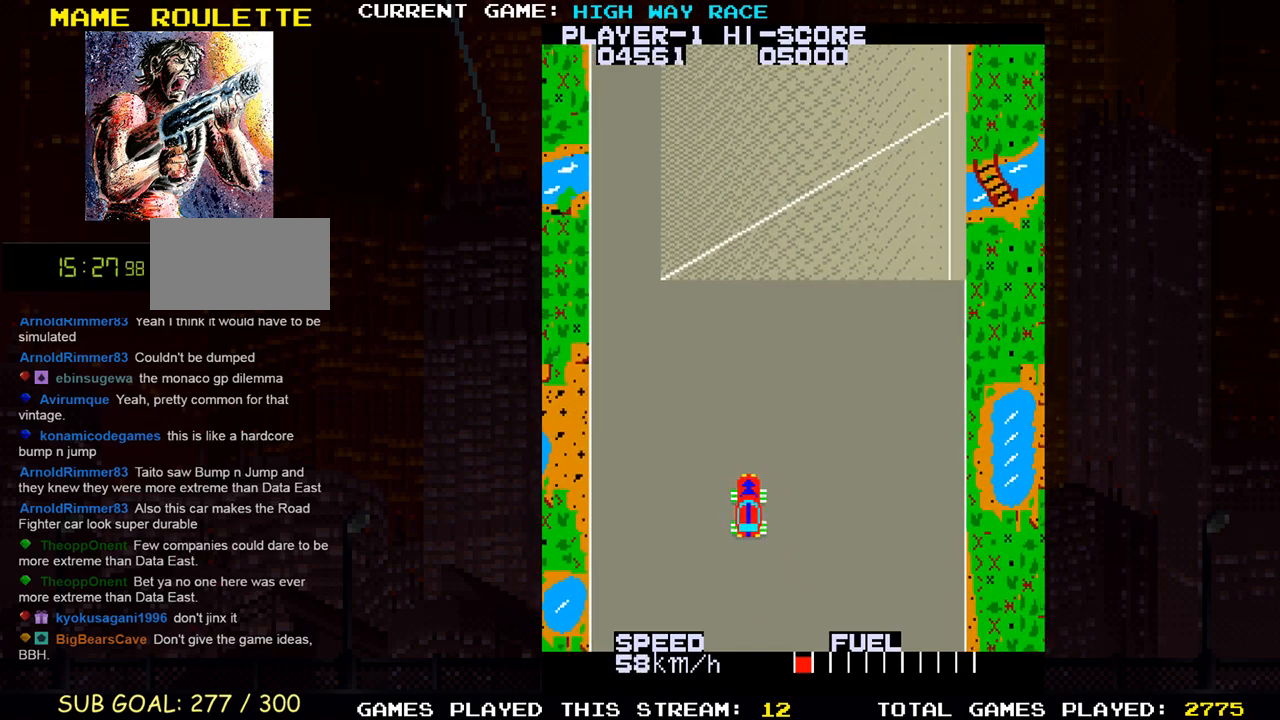
{"buttons": [], "left_stick": "up", "events": [[450, "left_stick", "up"]]}
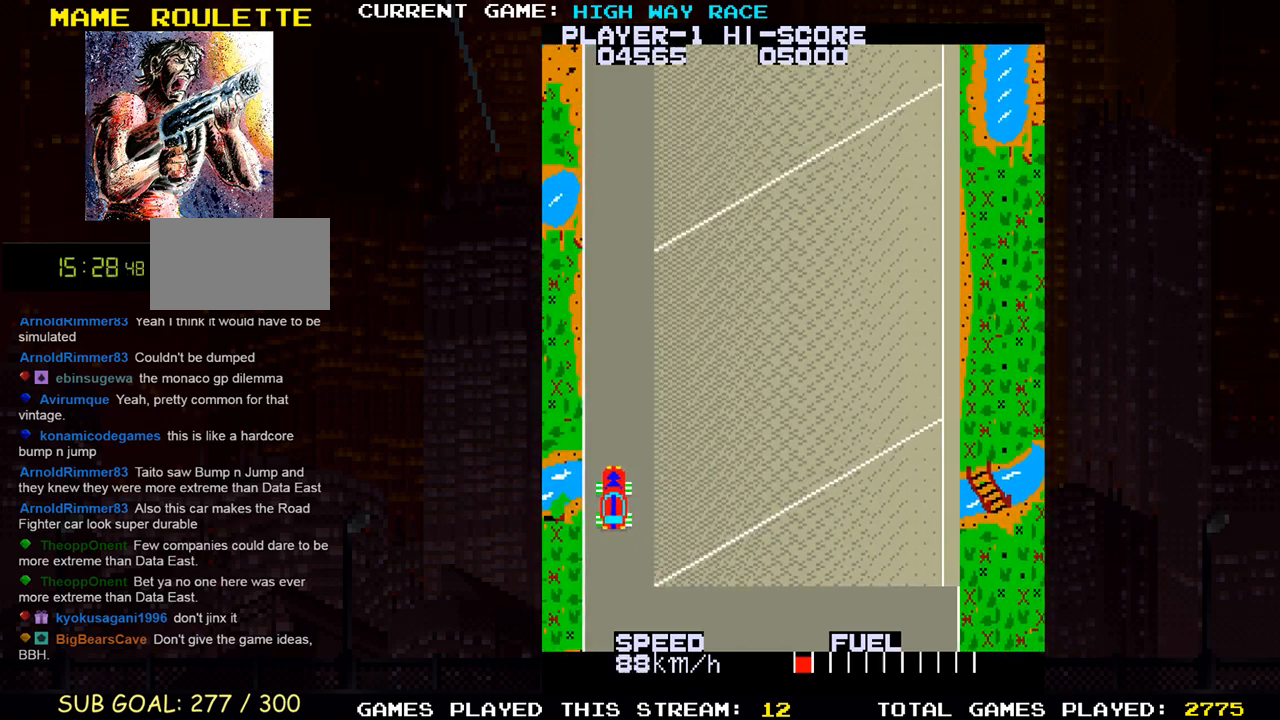
{"buttons": [], "left_stick": "up-right", "events": [[67, "left_stick", "up-right"]]}
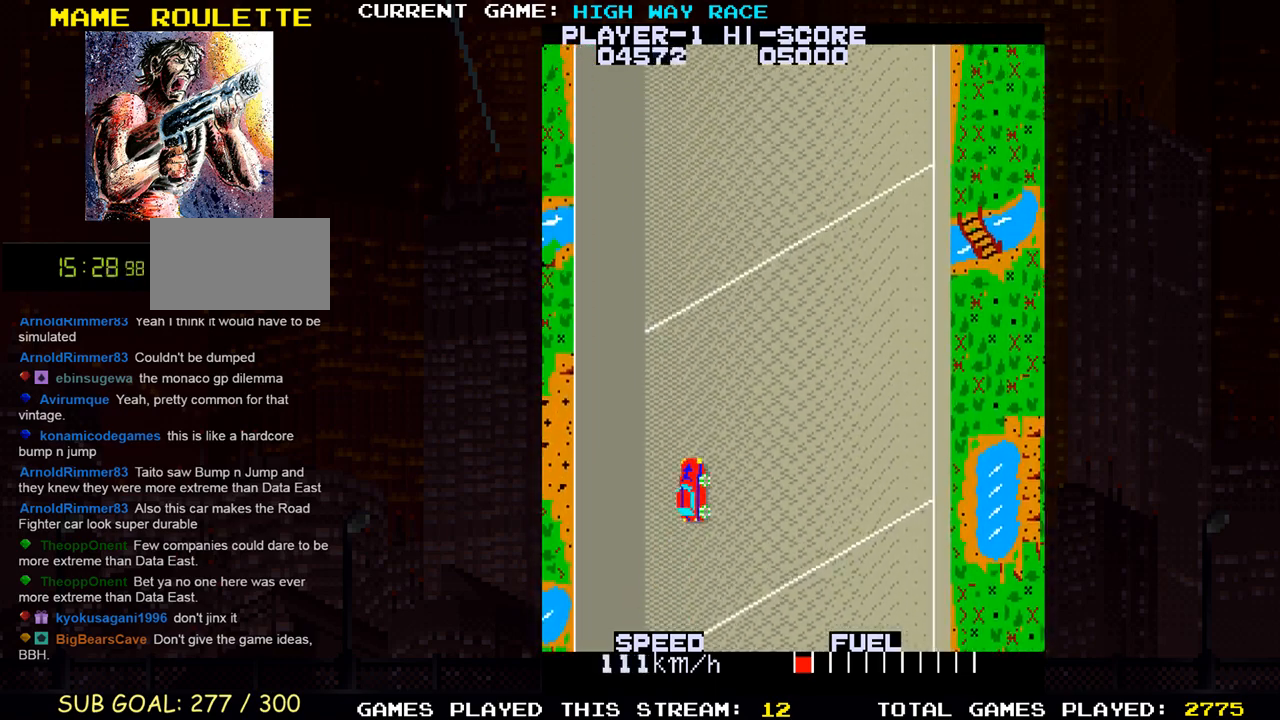
{"buttons": [], "left_stick": "up", "events": [[433, "left_stick", "up"]]}
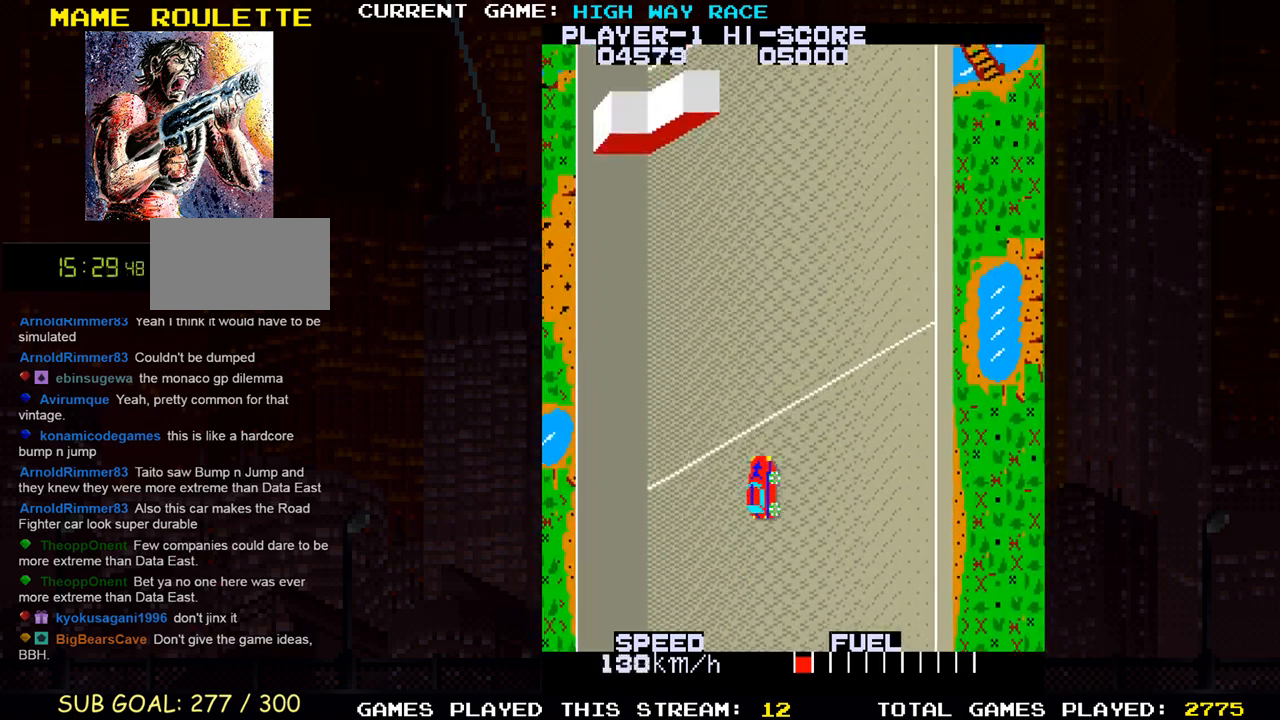
{"buttons": [], "left_stick": "up-left", "events": [[233, "left_stick", "up-right"], [450, "left_stick", "up-left"]]}
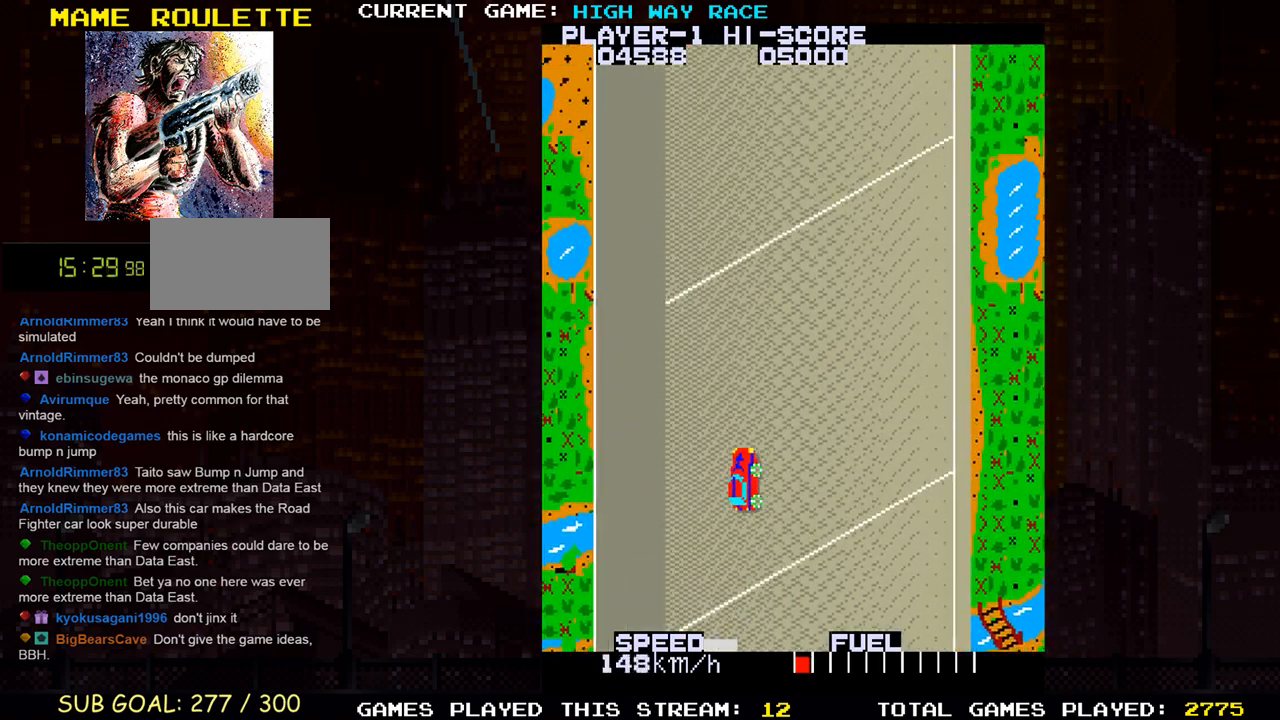
{"buttons": [], "left_stick": "up-right", "events": [[333, "left_stick", "up"], [433, "left_stick", "up-right"]]}
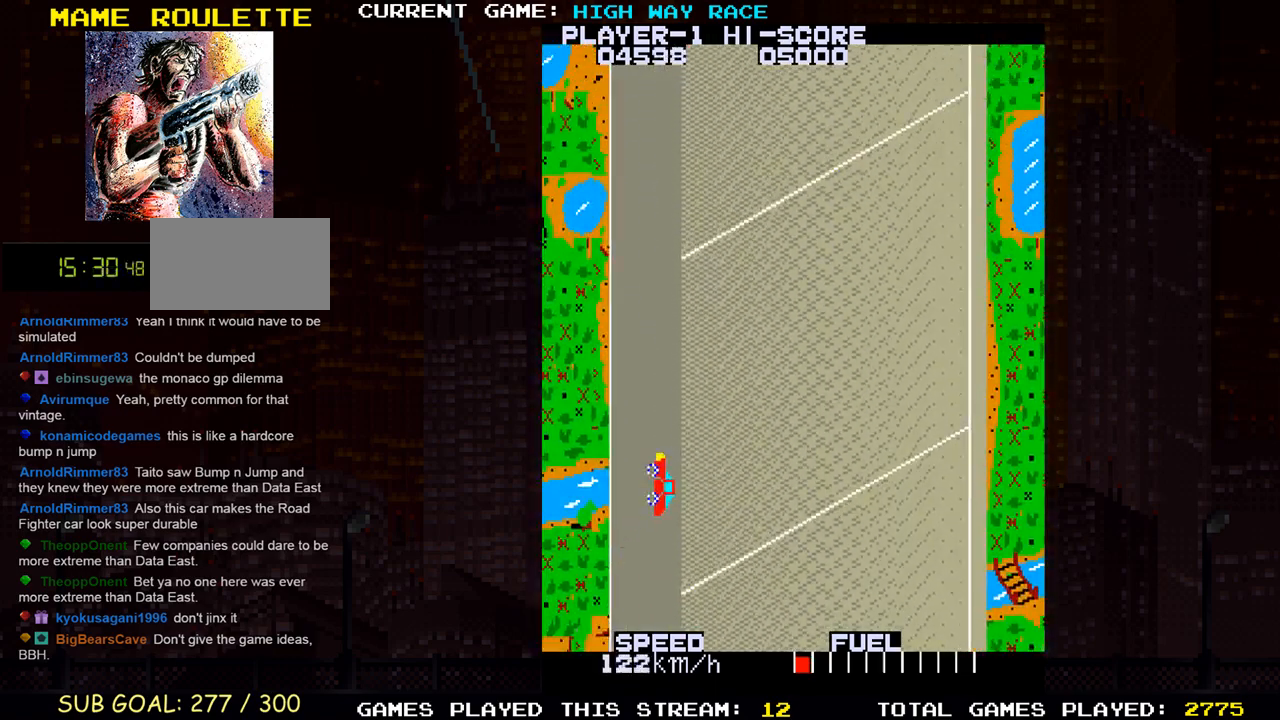
{"buttons": [], "left_stick": "up", "events": [[50, "left_stick", "up"], [133, "SQUARE", "down"], [183, "SQUARE", "up"], [267, "SQUARE", "down"], [333, "SQUARE", "up"]]}
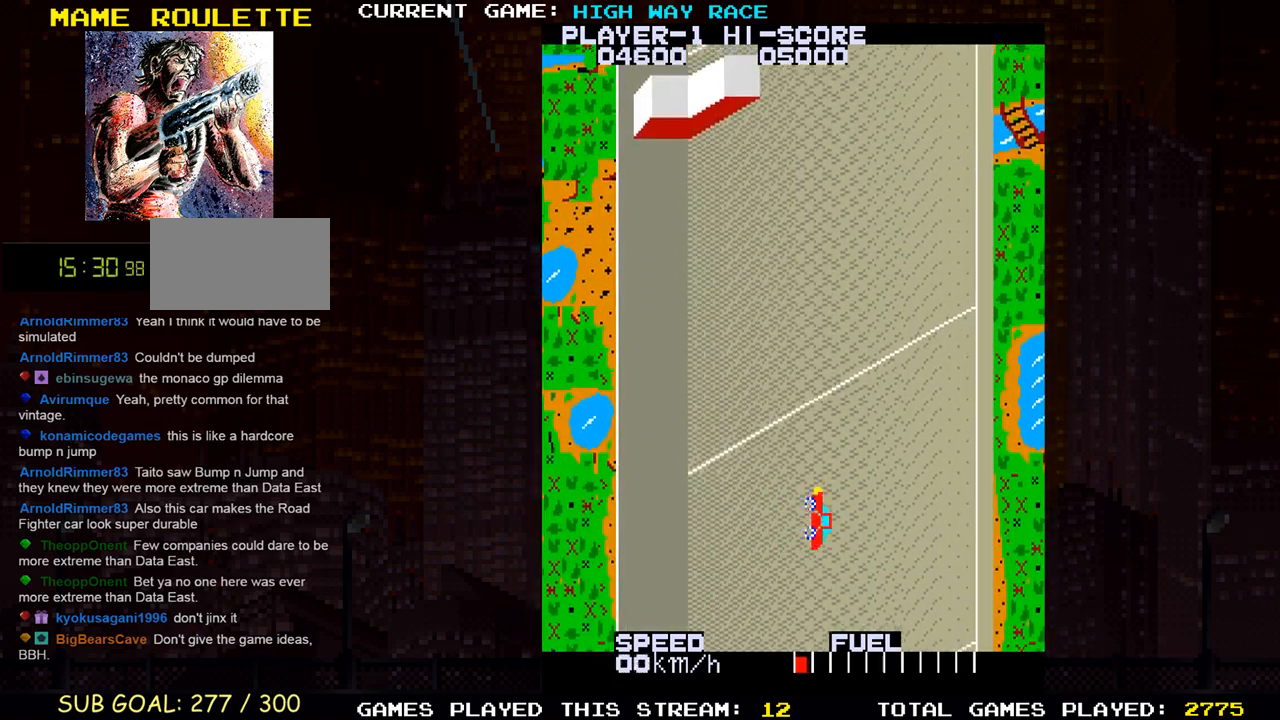
{"buttons": [], "left_stick": "center", "events": [[133, "left_stick", "center"]]}
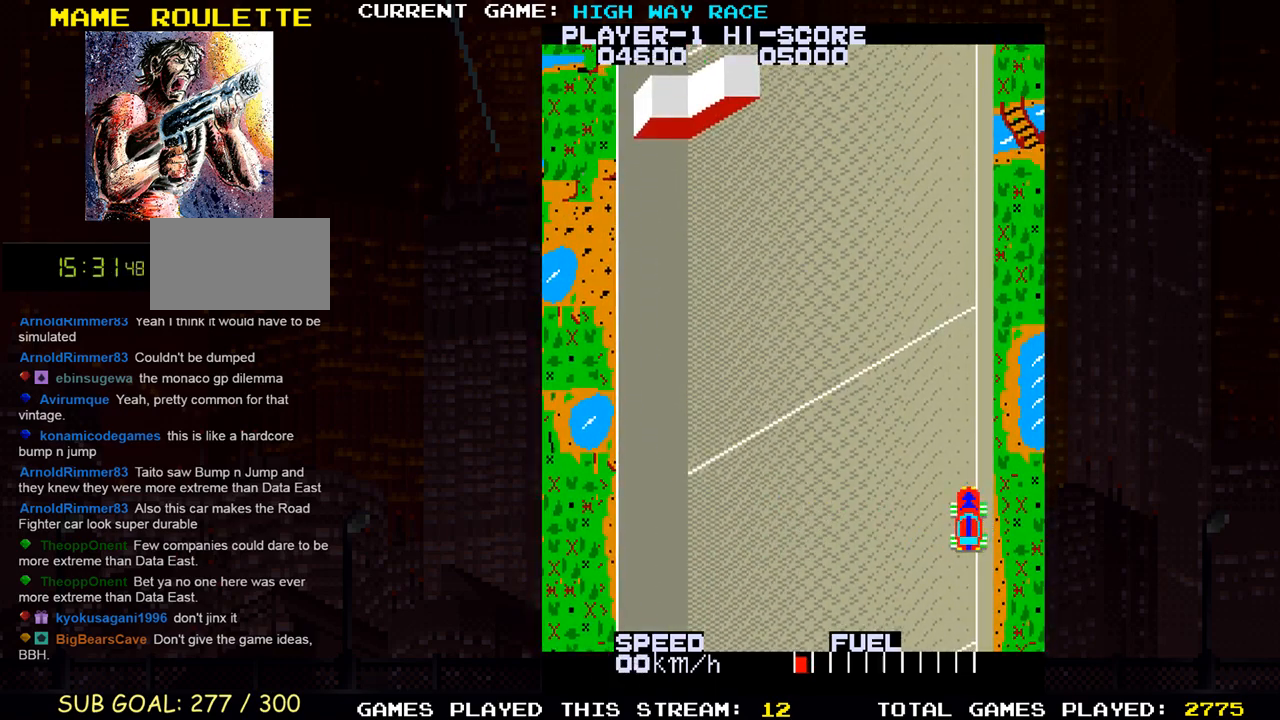
{"buttons": [], "left_stick": "up", "events": [[333, "left_stick", "up"]]}
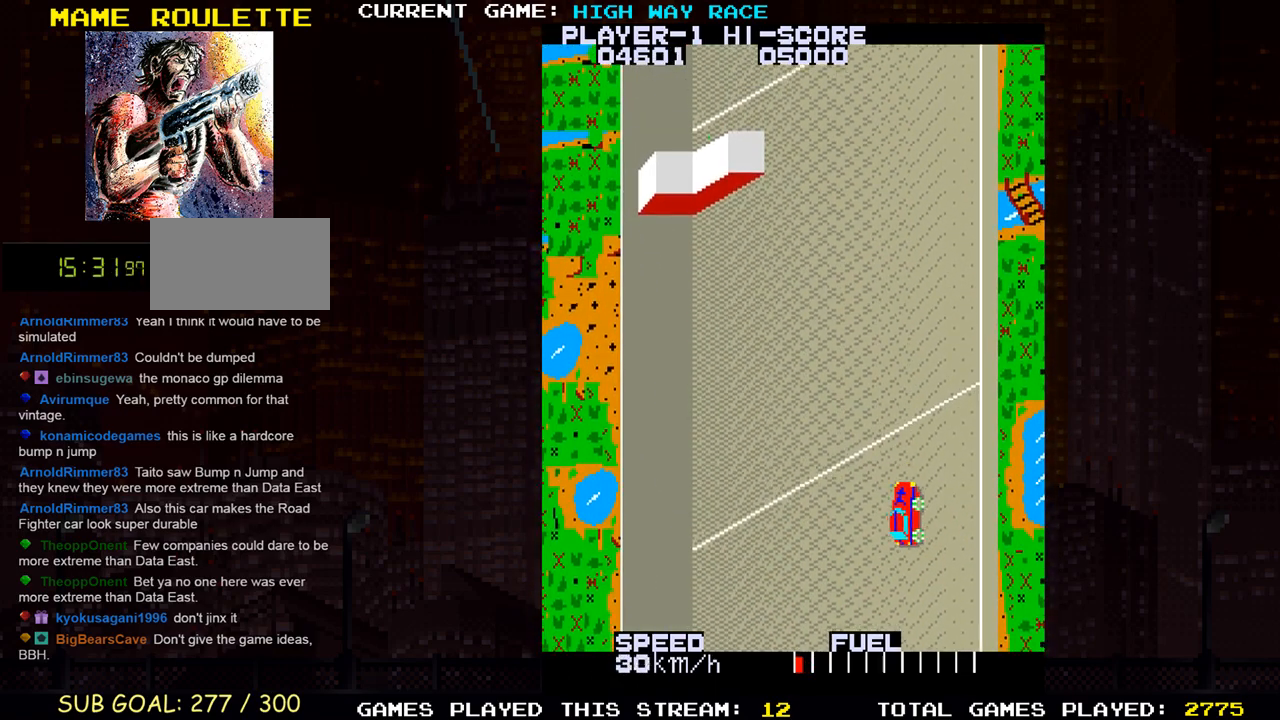
{"buttons": [], "left_stick": "up", "events": []}
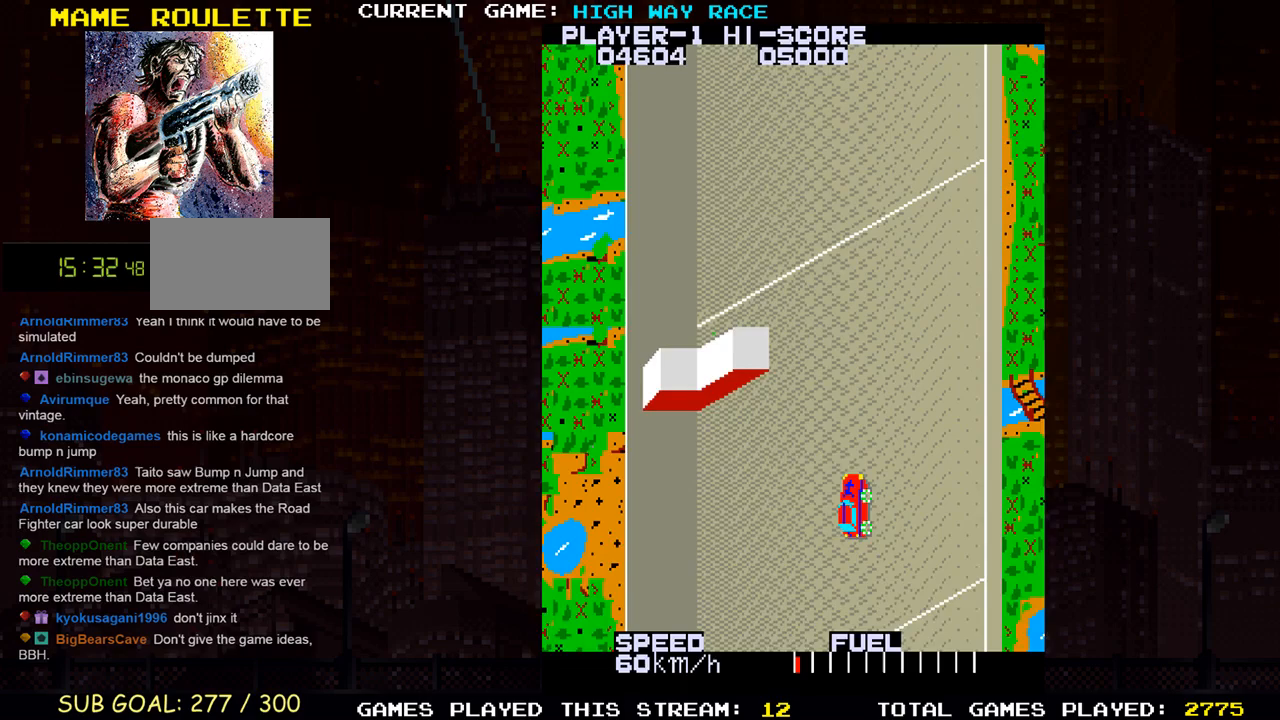
{"buttons": [], "left_stick": "up", "events": []}
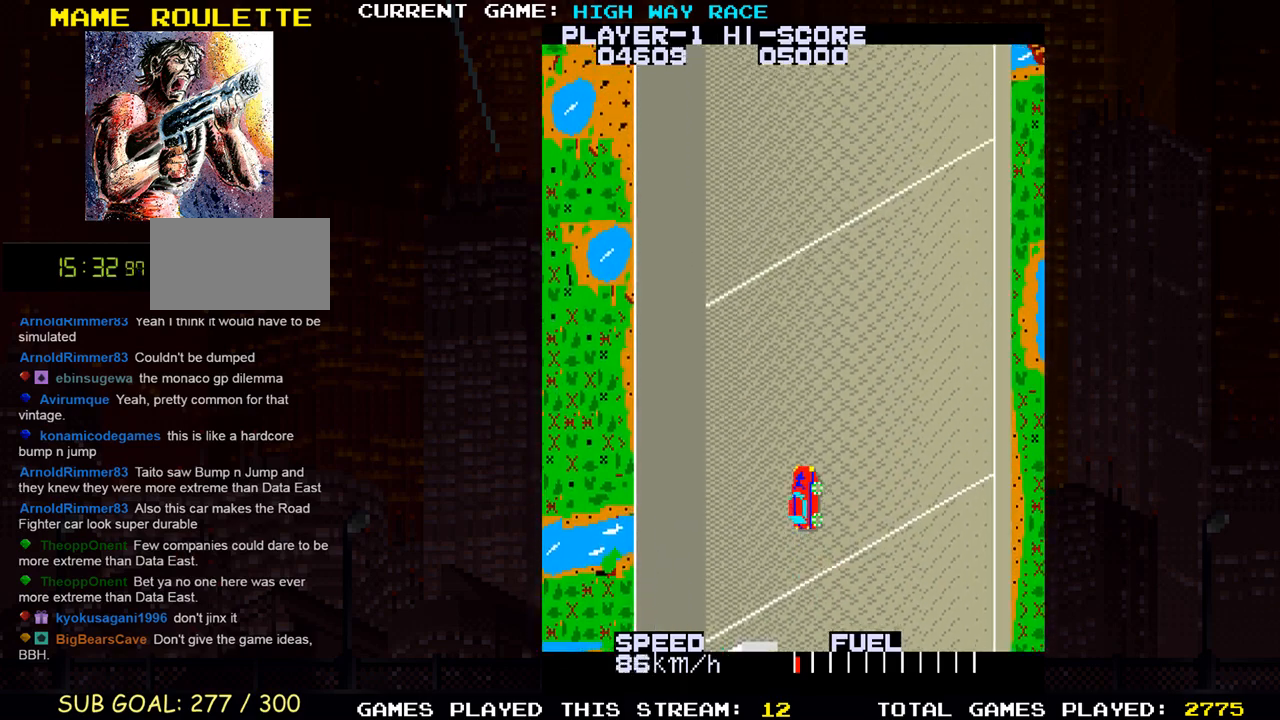
{"buttons": [], "left_stick": "up", "events": []}
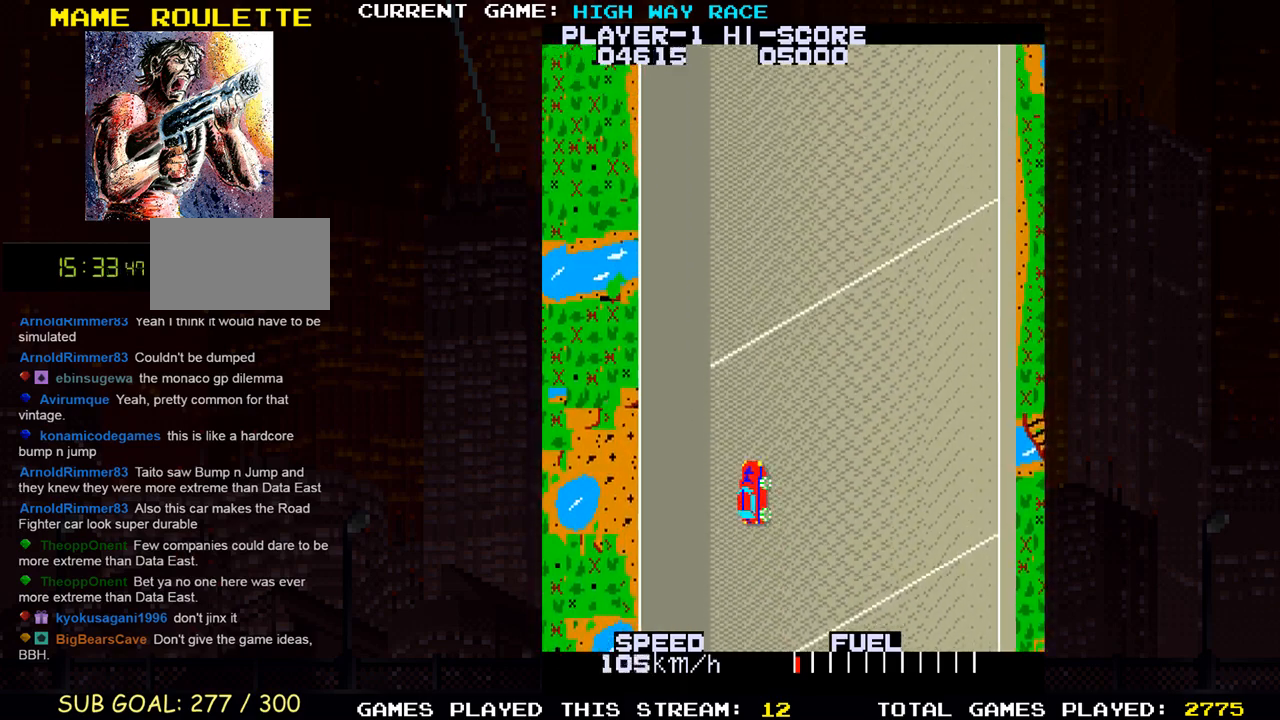
{"buttons": [], "left_stick": "up-right", "events": [[17, "left_stick", "up-right"]]}
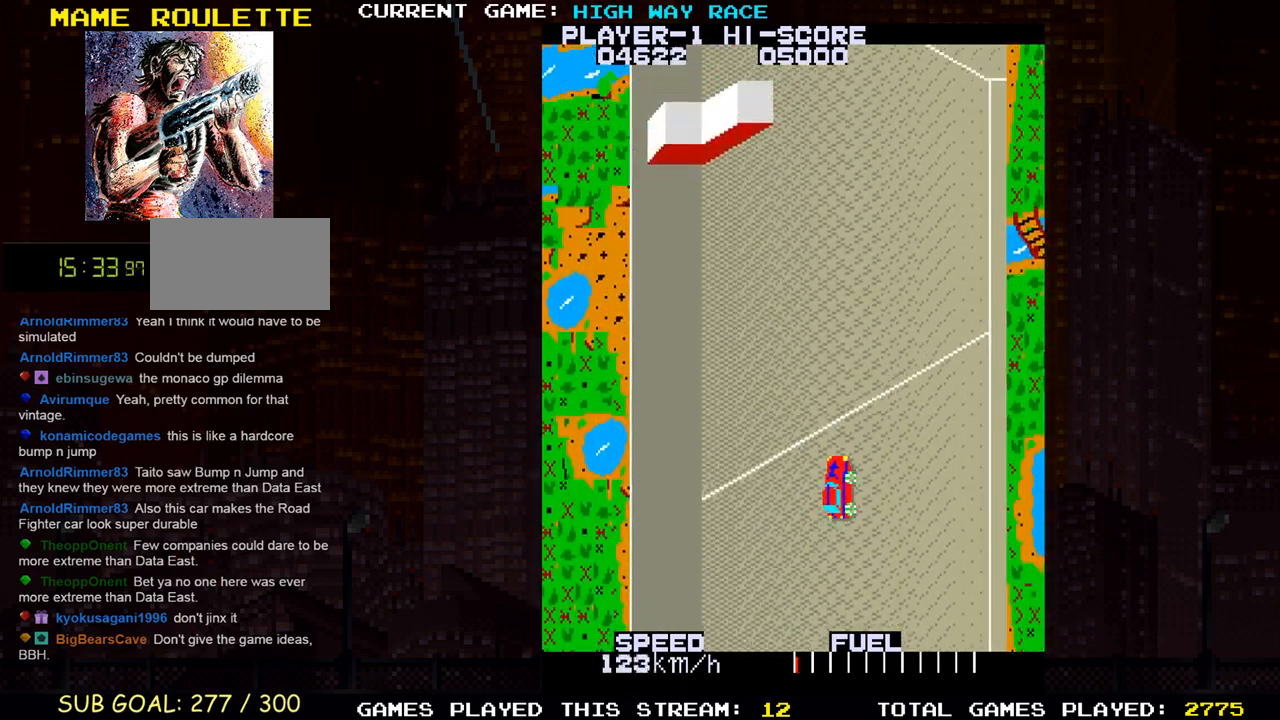
{"buttons": [], "left_stick": "up", "events": [[150, "left_stick", "up"]]}
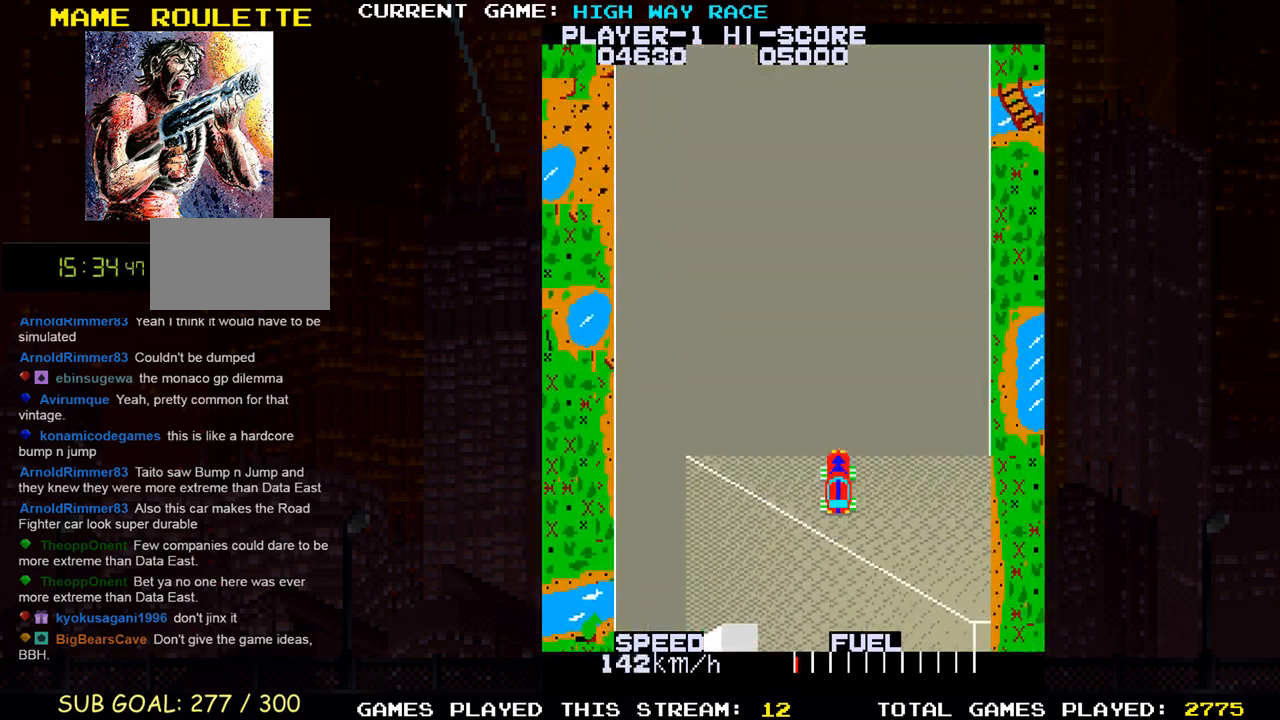
{"buttons": [], "left_stick": "up", "events": []}
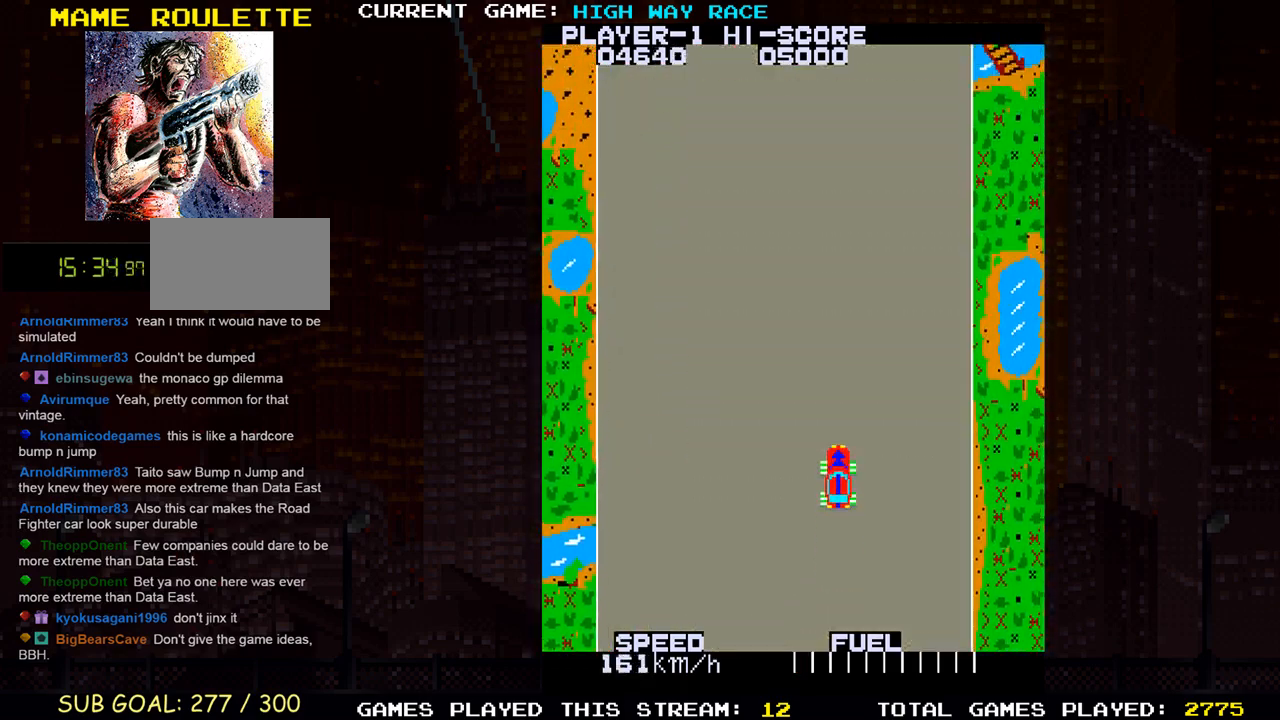
{"buttons": [], "left_stick": "up-left", "events": [[333, "left_stick", "up-left"]]}
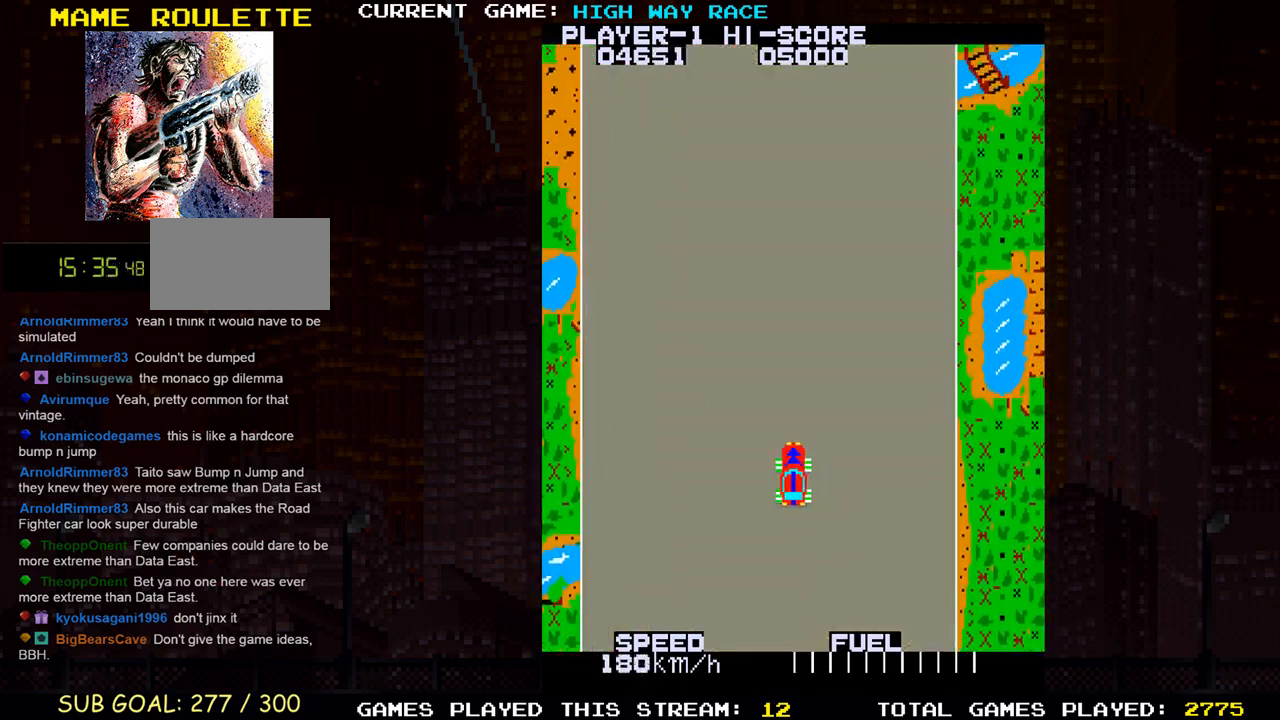
{"buttons": [], "left_stick": "up", "events": [[100, "left_stick", "up"]]}
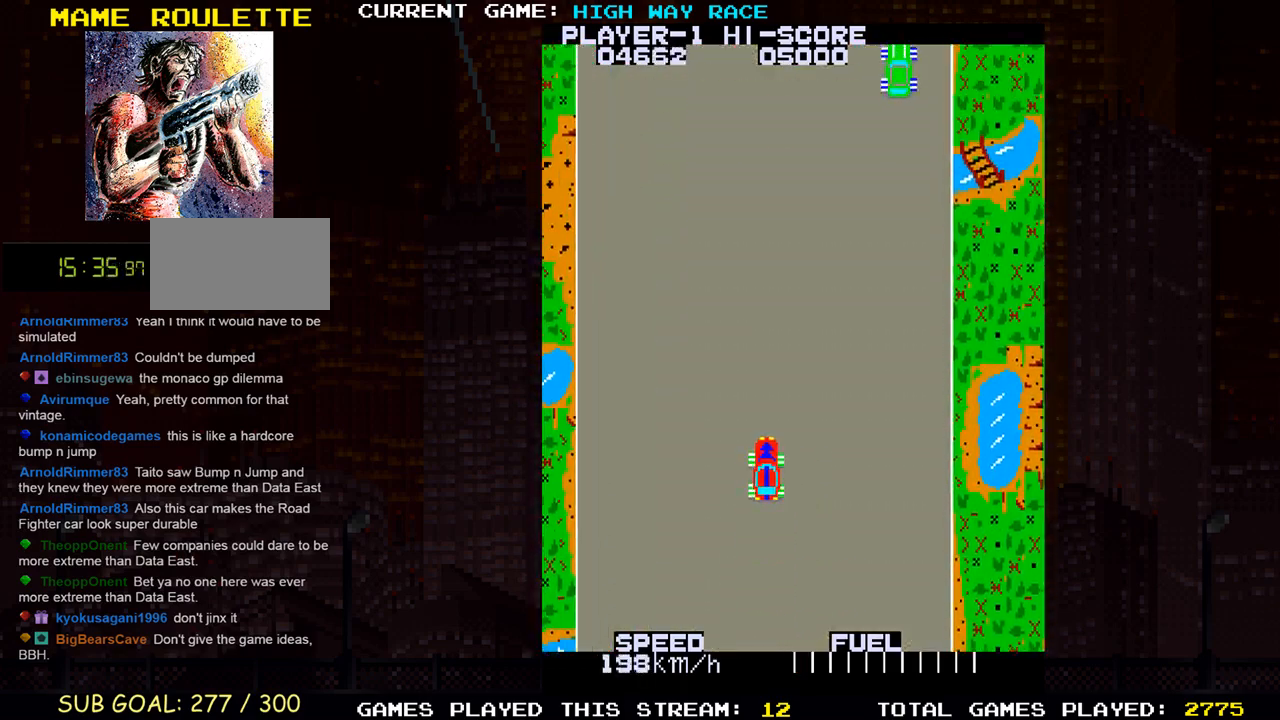
{"buttons": ["SQUARE"], "left_stick": "up", "events": [[450, "SQUARE", "down"]]}
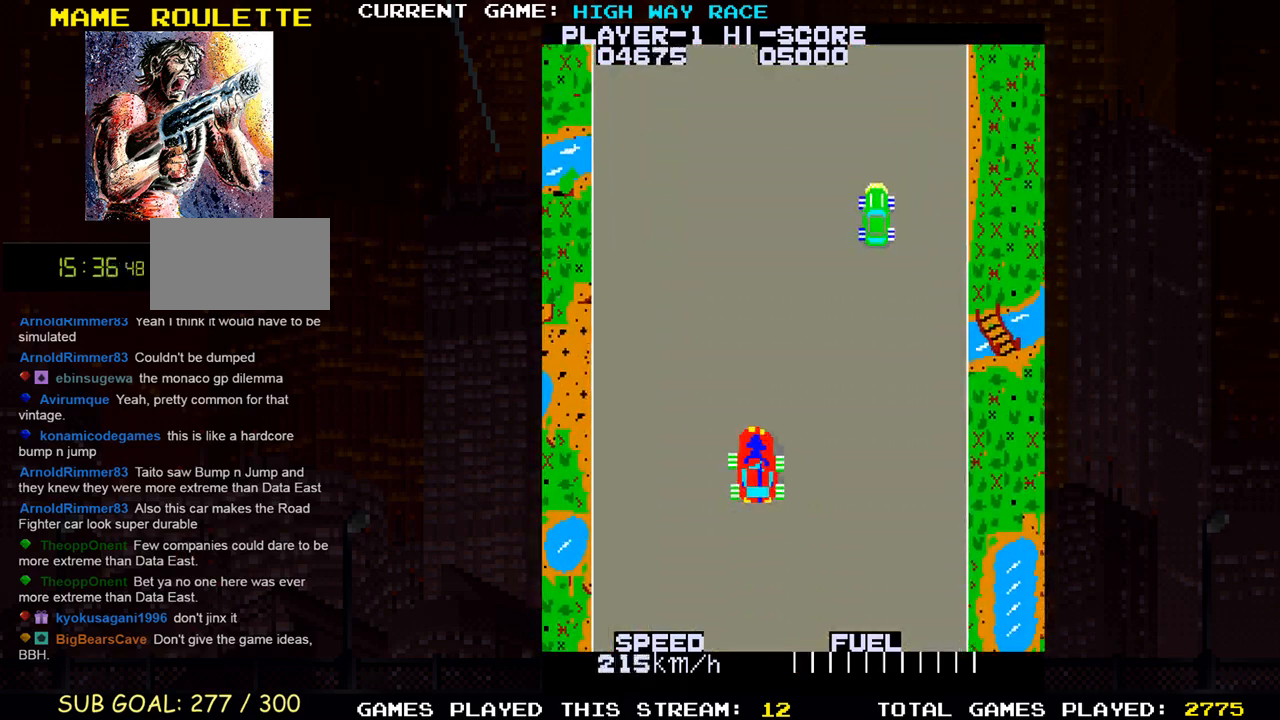
{"buttons": ["SQUARE"], "left_stick": "up", "events": []}
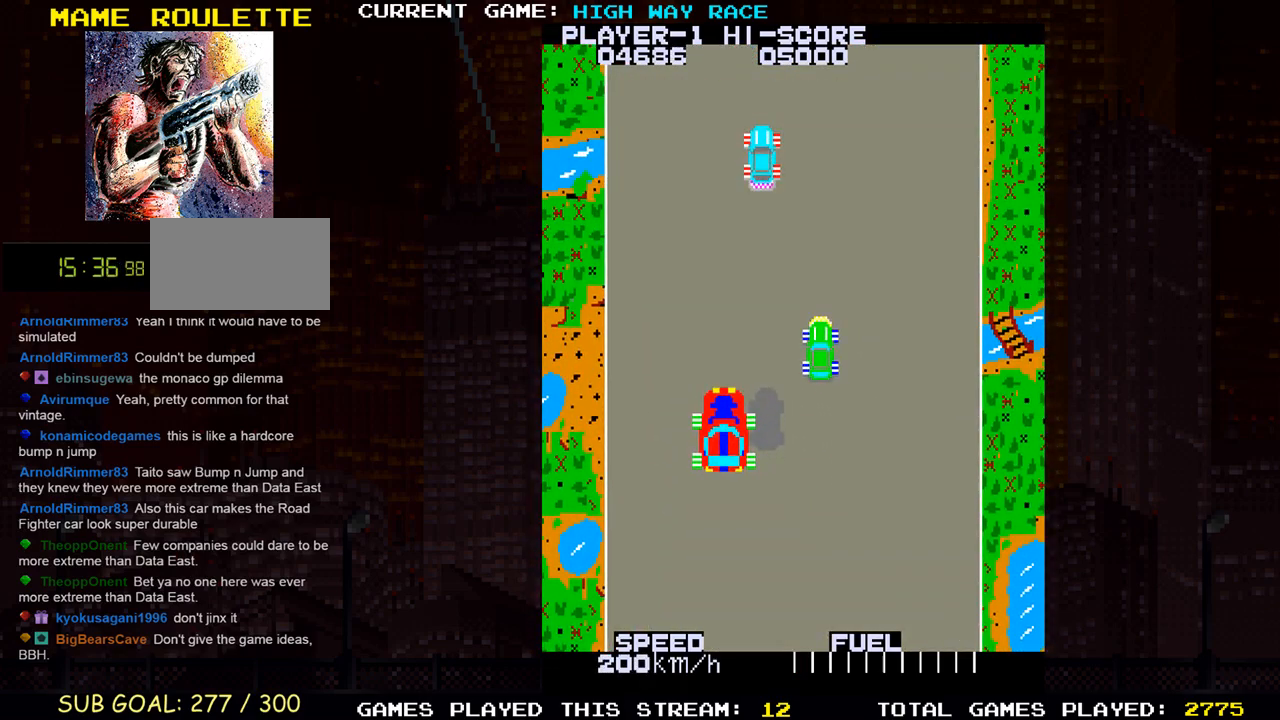
{"buttons": ["SQUARE"], "left_stick": "up", "events": []}
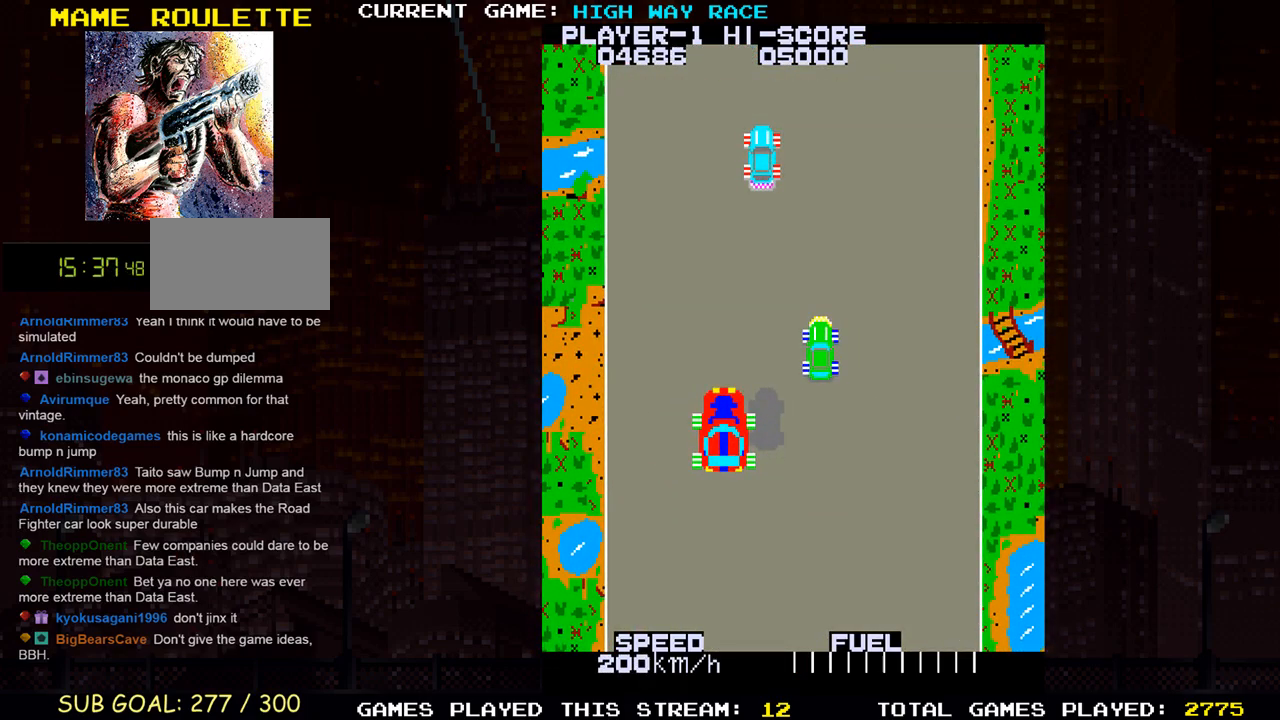
{"buttons": [], "left_stick": "center", "events": [[317, "left_stick", "center"], [450, "SQUARE", "up"]]}